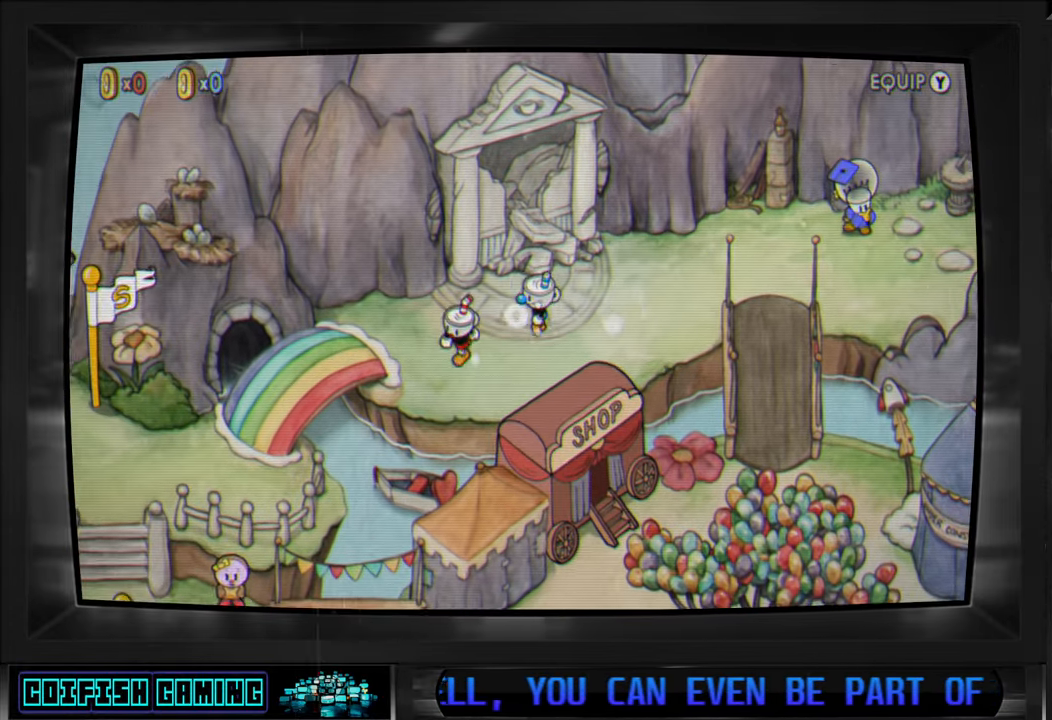
Gameplay with a controller (Xbox layout); each line is a JSON object with the inputs held at the frame after it. "events" lists button and stick changes between this image and that frame as [ms after this image, input, new state], when the widget could be followed in between.
{"buttons": [], "left_stick": "left", "right_stick": "center", "events": [[67, "left_stick", "left"]]}
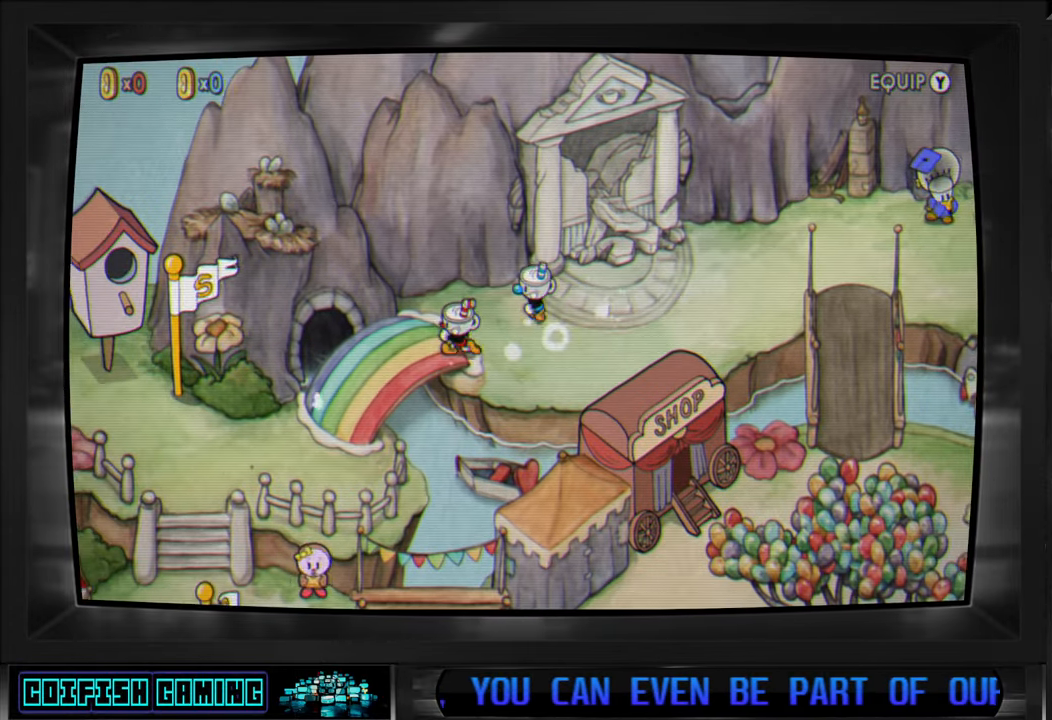
{"buttons": [], "left_stick": "down-left", "right_stick": "center", "events": [[150, "left_stick", "down-left"]]}
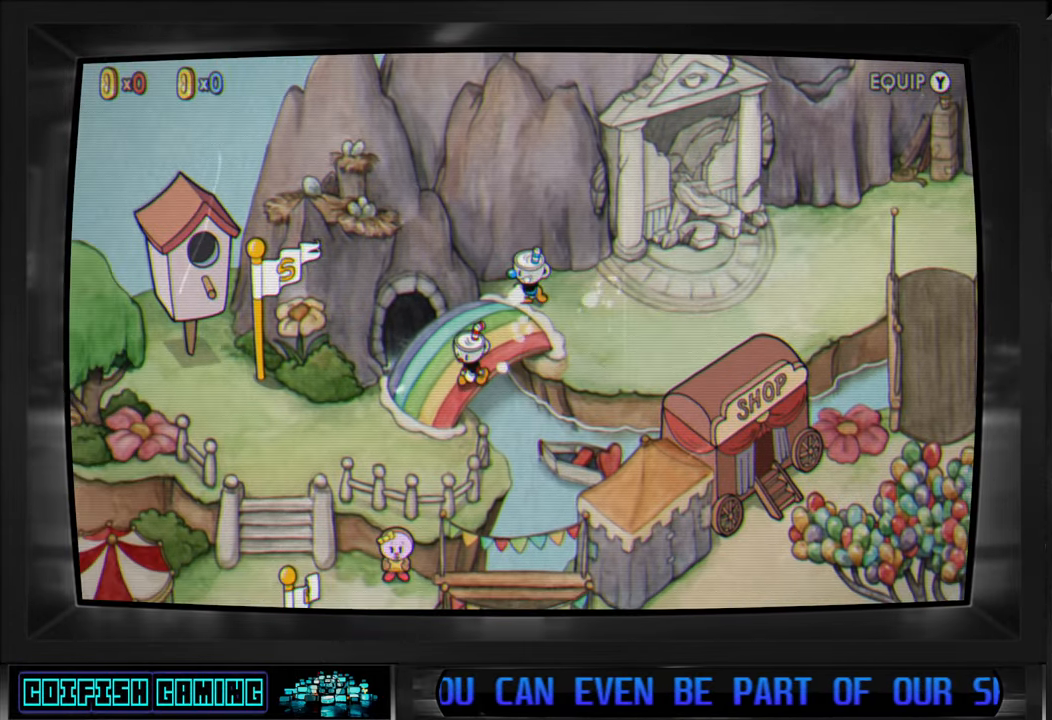
{"buttons": [], "left_stick": "left", "right_stick": "center", "events": [[367, "left_stick", "left"]]}
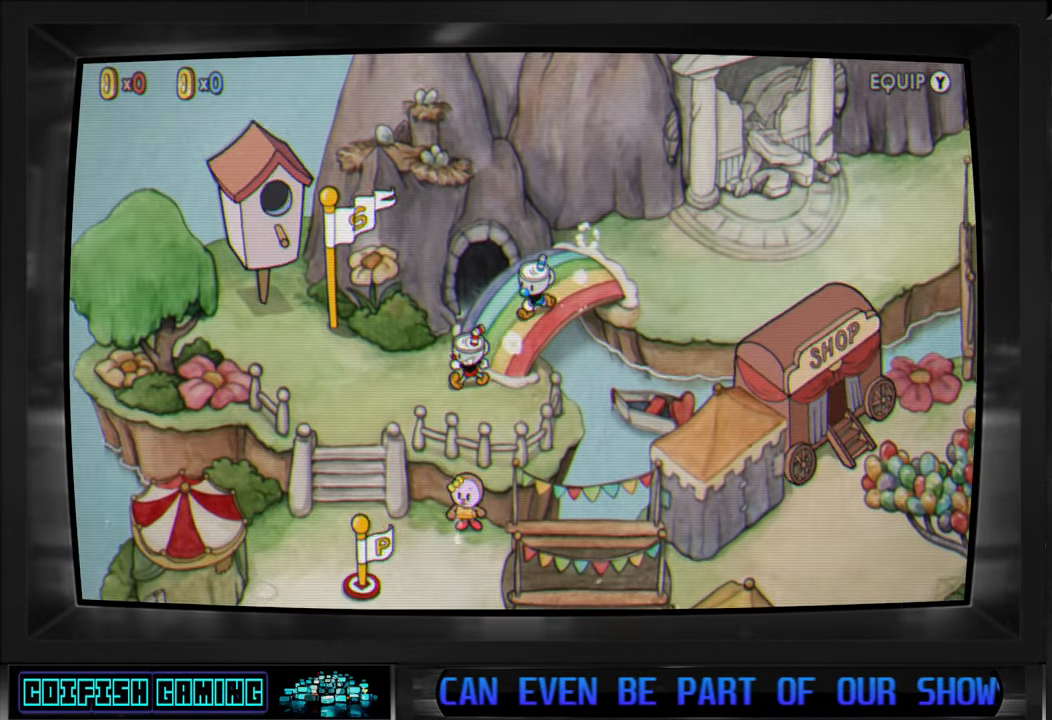
{"buttons": [], "left_stick": "left", "right_stick": "center", "events": []}
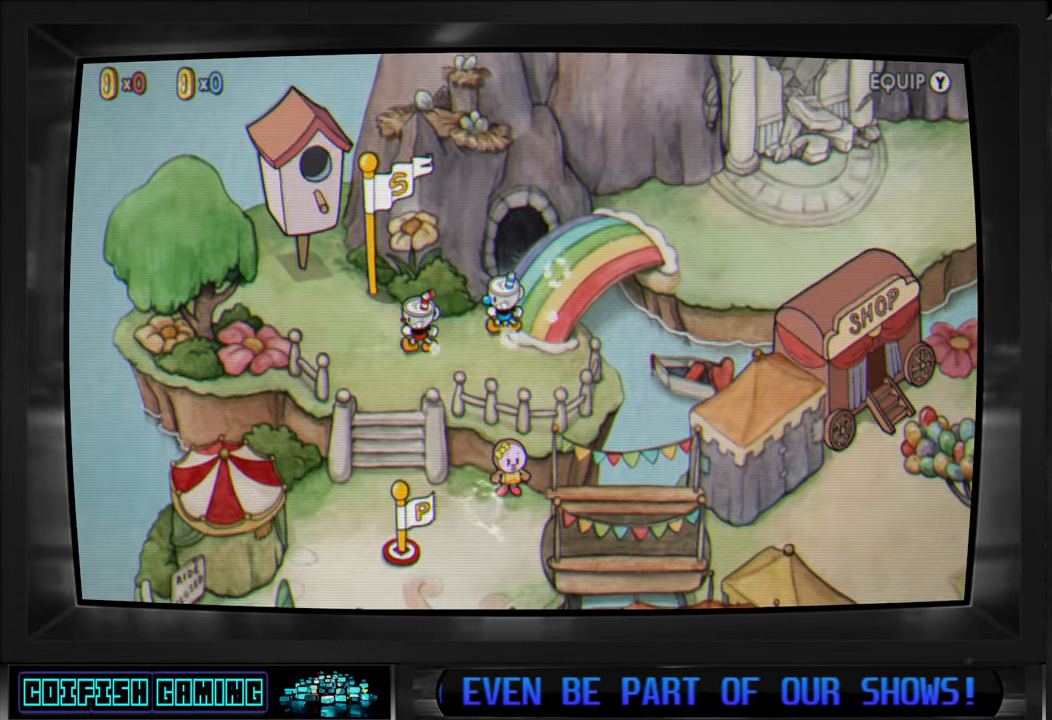
{"buttons": [], "left_stick": "up-left", "right_stick": "center", "events": [[200, "left_stick", "up-left"]]}
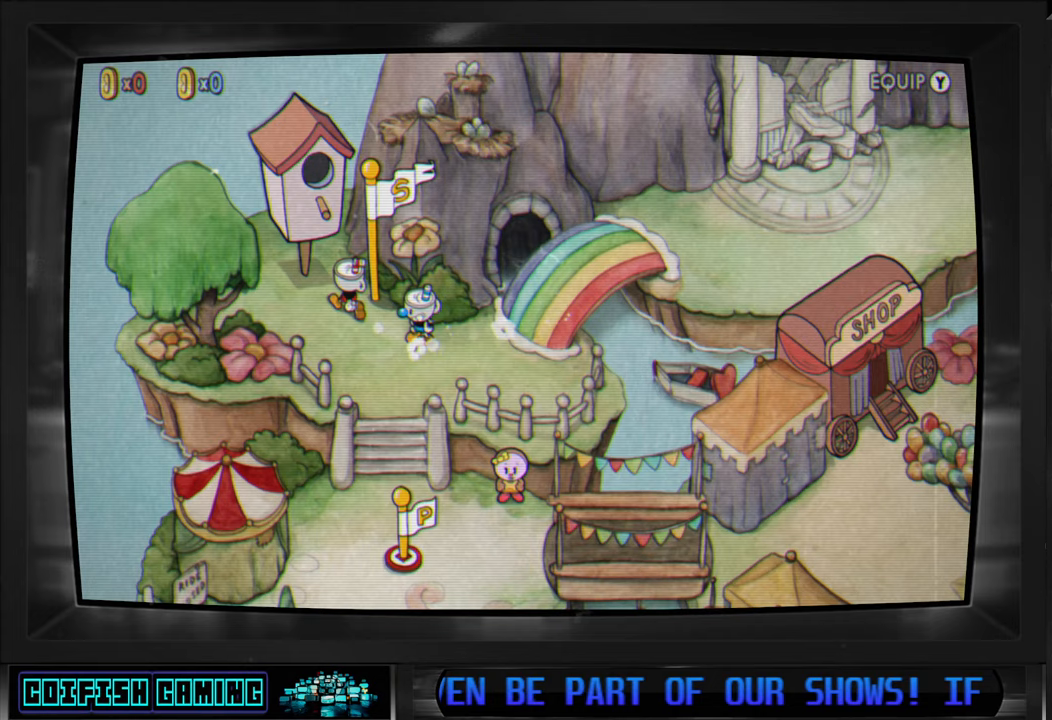
{"buttons": [], "left_stick": "center", "right_stick": "center", "events": [[283, "left_stick", "center"]]}
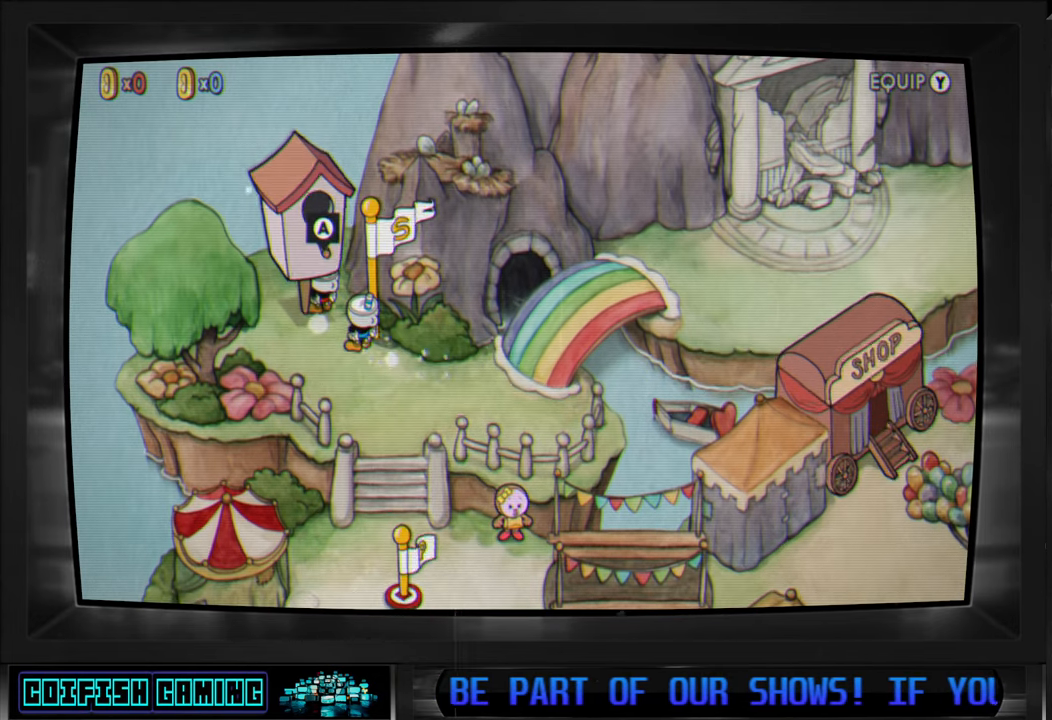
{"buttons": [], "left_stick": "center", "right_stick": "center", "events": [[217, "A", "down"], [317, "A", "up"]]}
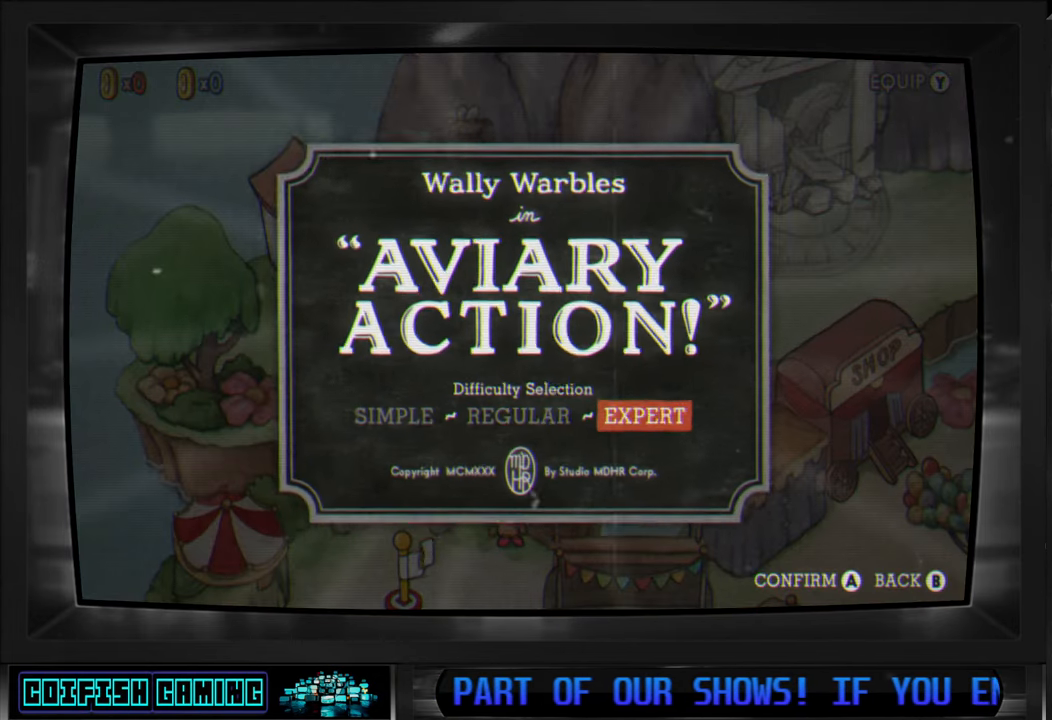
{"buttons": [], "left_stick": "center", "right_stick": "center", "events": []}
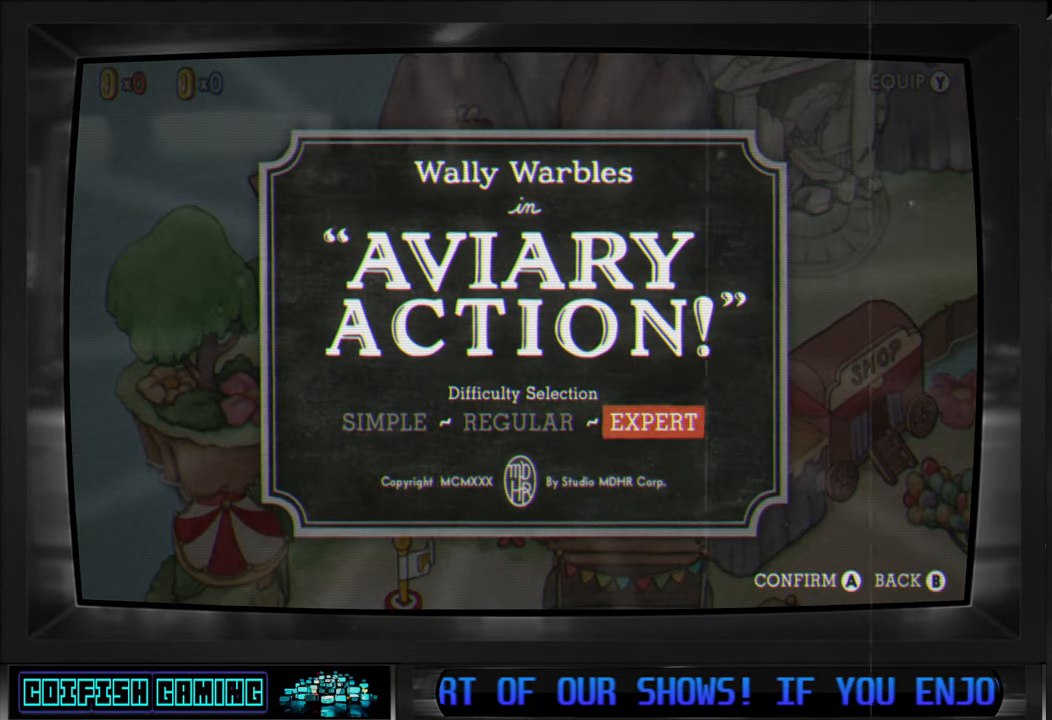
{"buttons": [], "left_stick": "center", "right_stick": "center", "events": []}
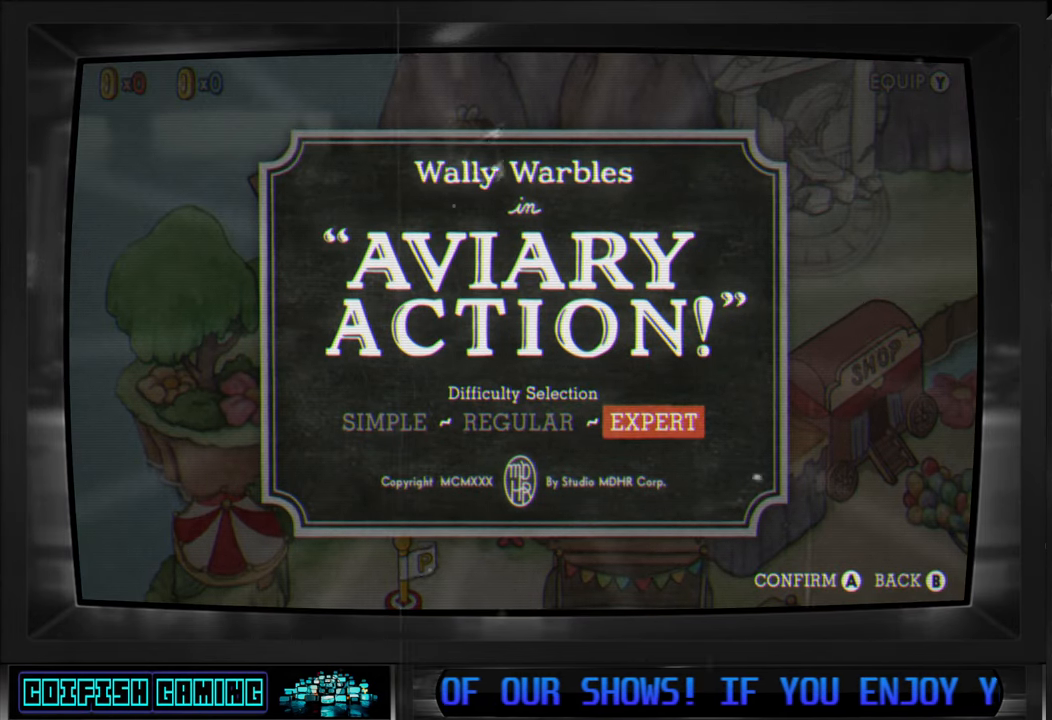
{"buttons": [], "left_stick": "center", "right_stick": "center", "events": []}
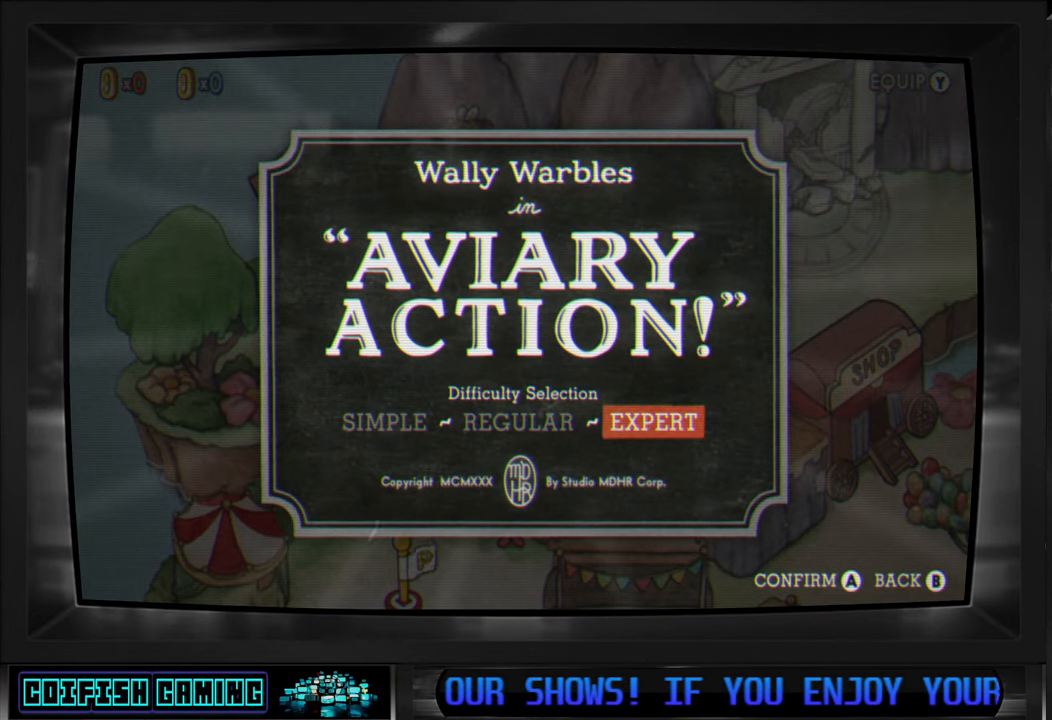
{"buttons": [], "left_stick": "center", "right_stick": "center", "events": []}
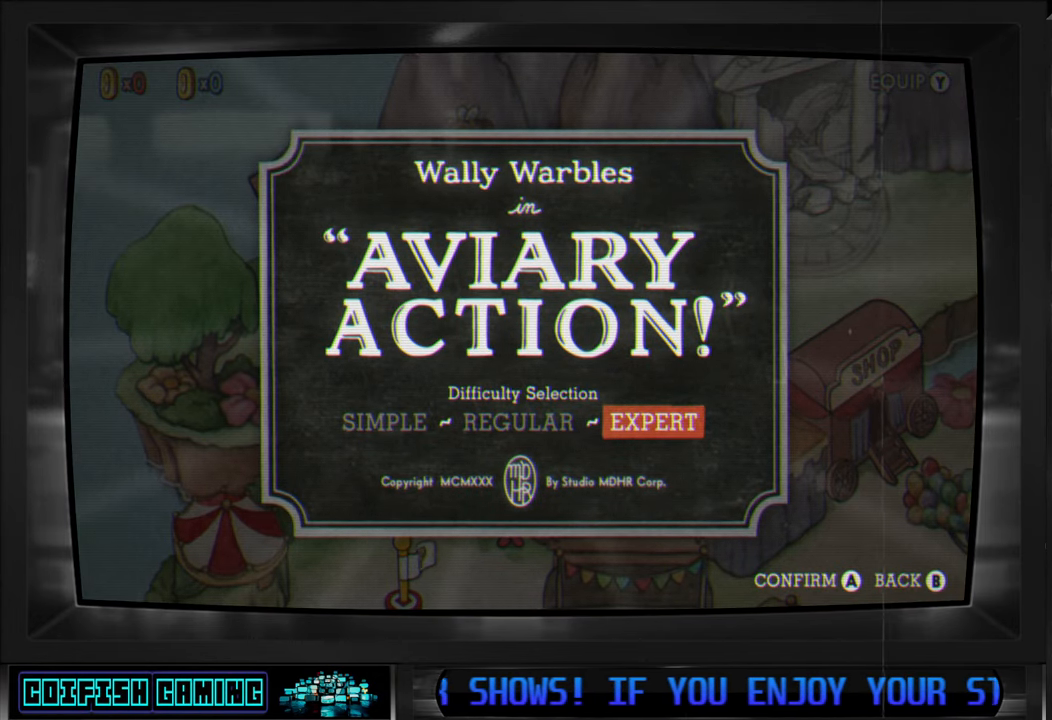
{"buttons": [], "left_stick": "center", "right_stick": "center", "events": []}
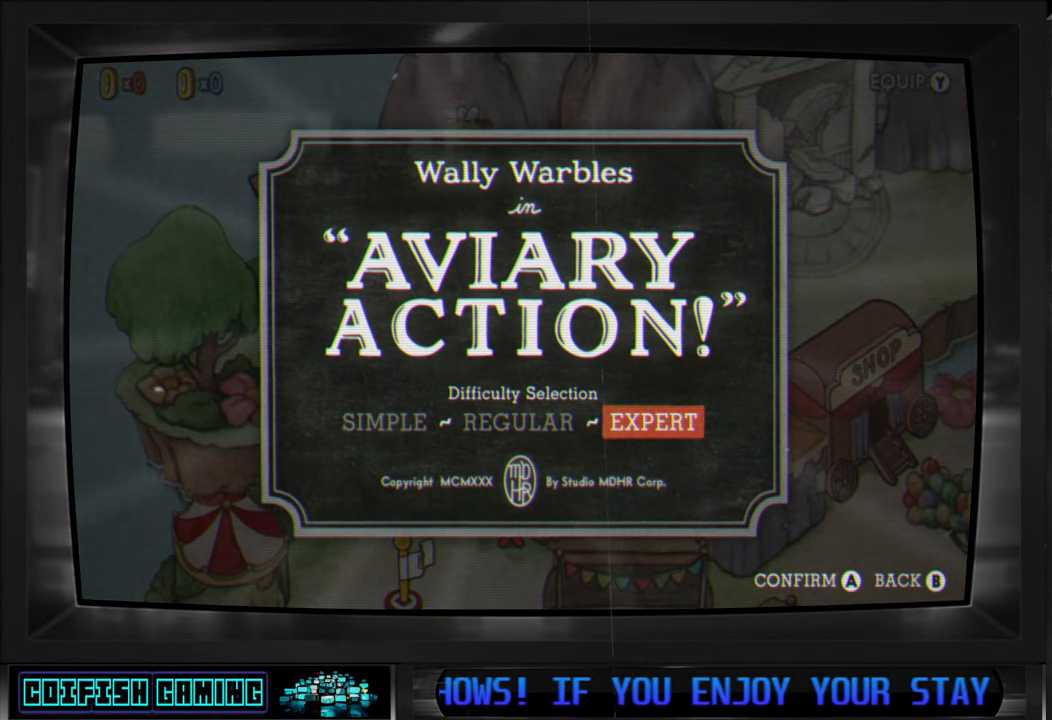
{"buttons": [], "left_stick": "center", "right_stick": "center", "events": []}
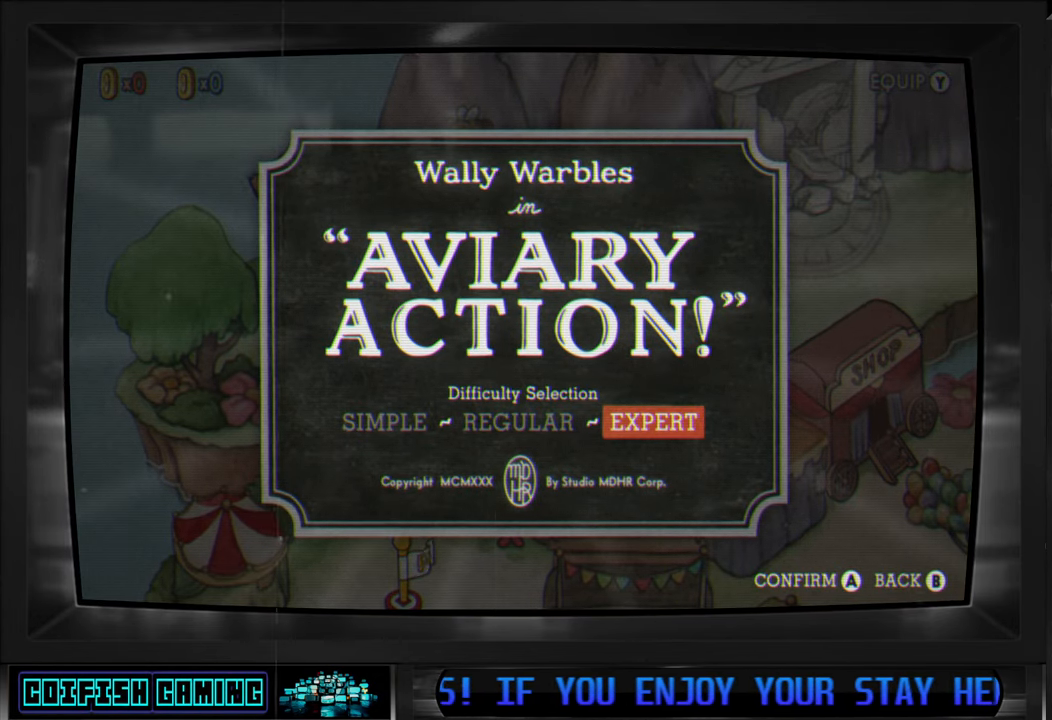
{"buttons": [], "left_stick": "center", "right_stick": "center", "events": []}
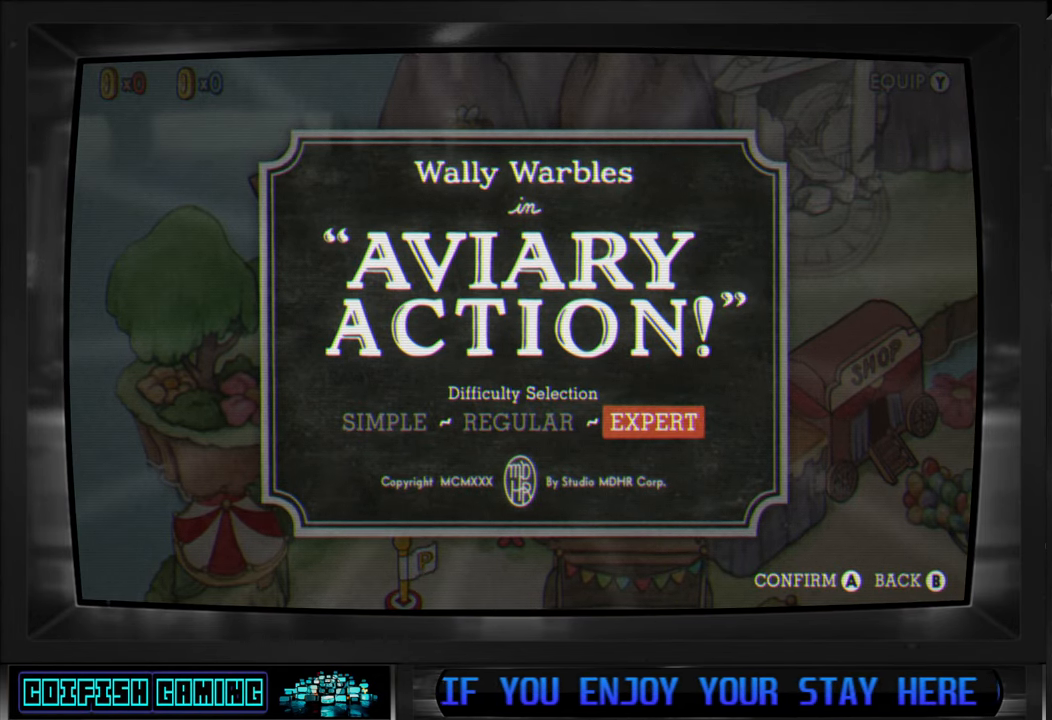
{"buttons": [], "left_stick": "center", "right_stick": "center", "events": []}
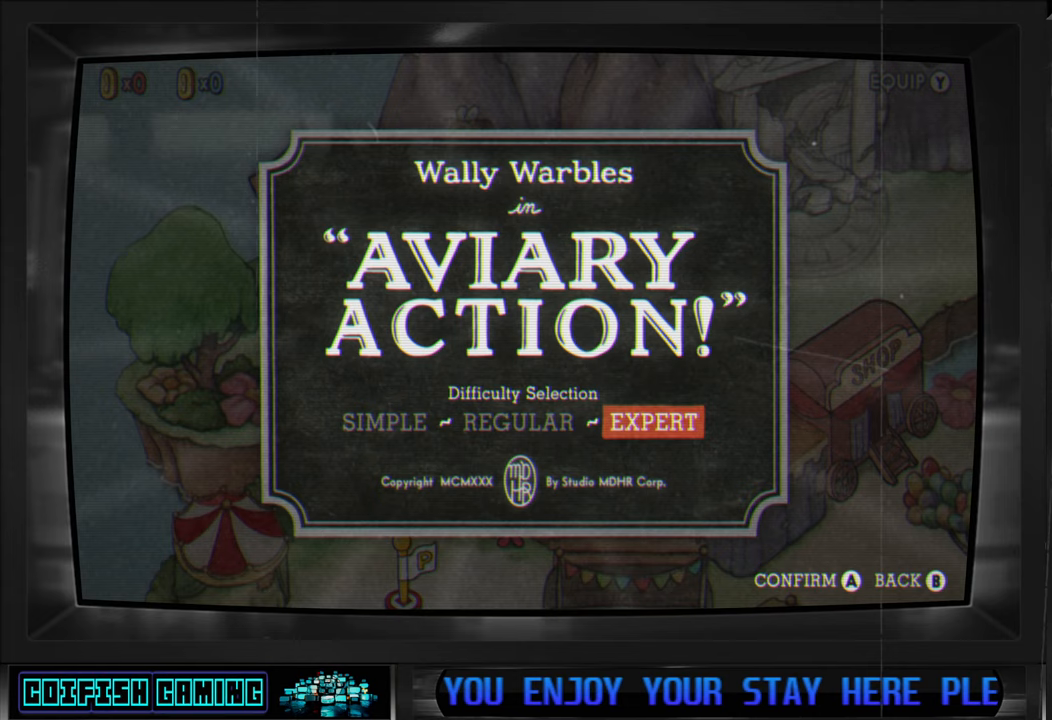
{"buttons": [], "left_stick": "center", "right_stick": "center", "events": []}
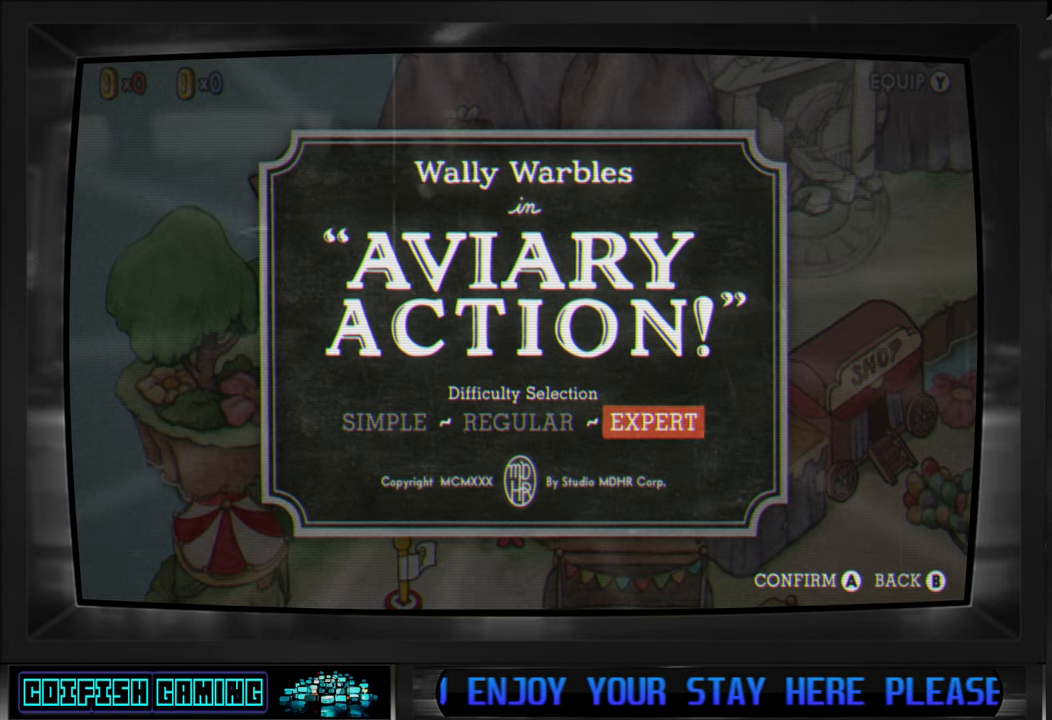
{"buttons": ["A"], "left_stick": "center", "right_stick": "center", "events": [[417, "A", "down"]]}
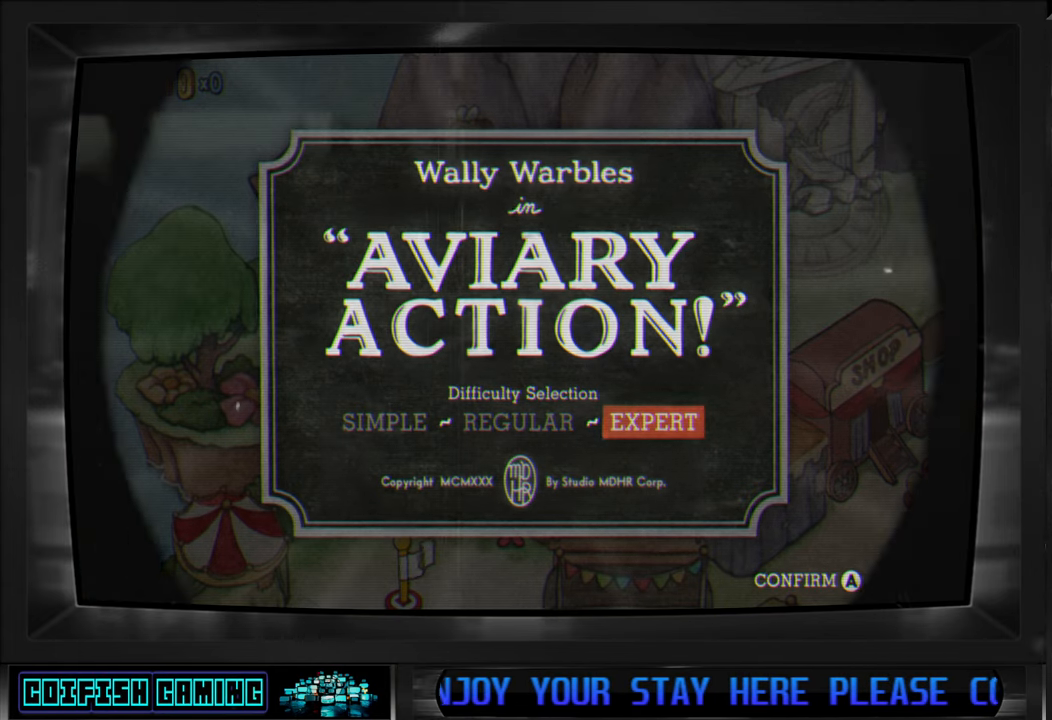
{"buttons": [], "left_stick": "center", "right_stick": "center", "events": [[133, "A", "up"]]}
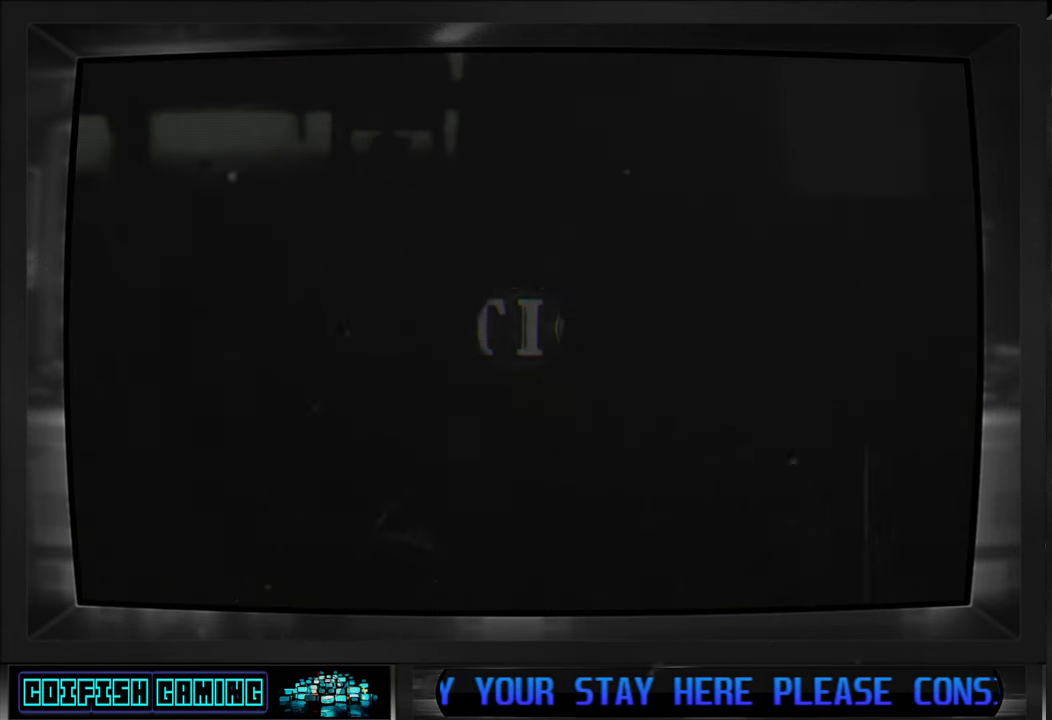
{"buttons": [], "left_stick": "center", "right_stick": "center", "events": []}
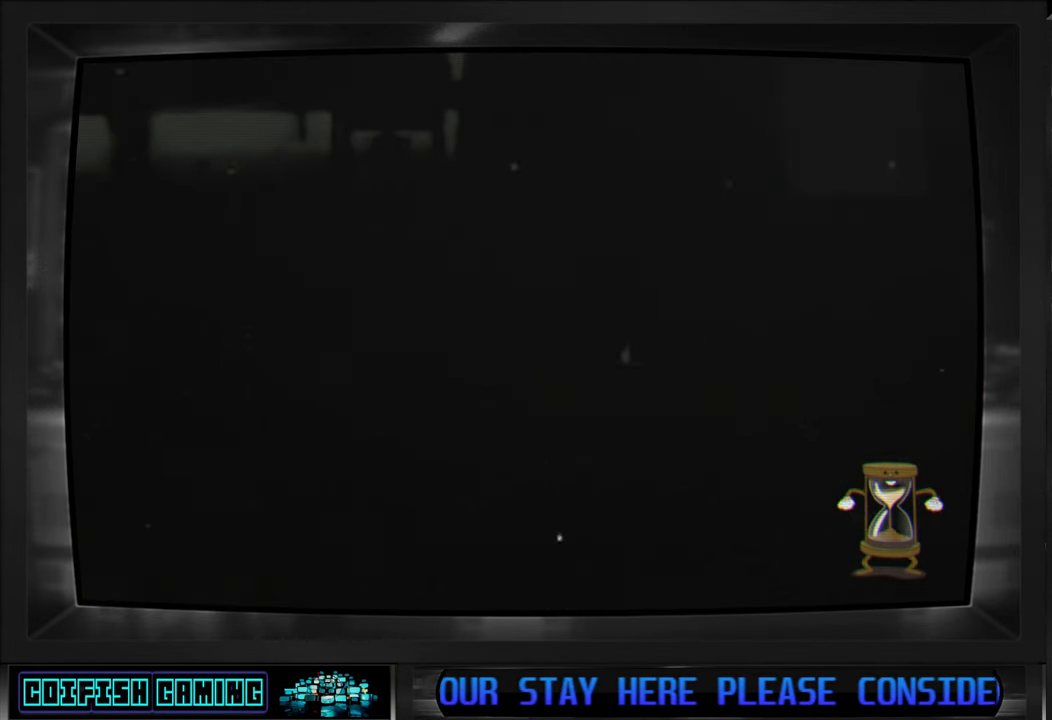
{"buttons": [], "left_stick": "center", "right_stick": "center", "events": []}
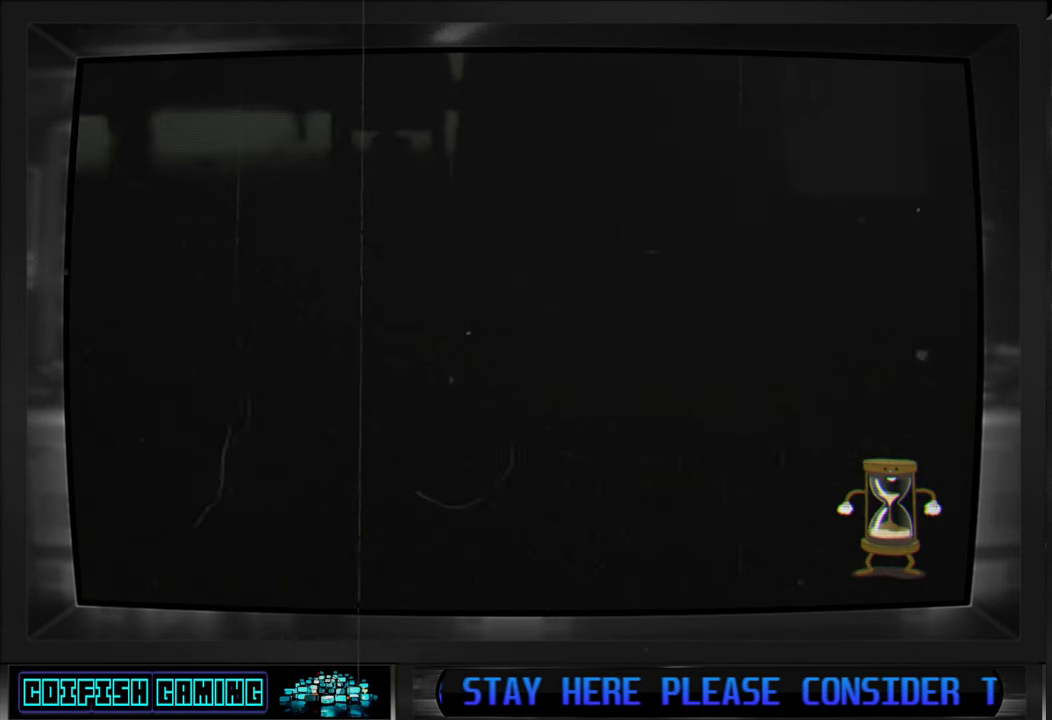
{"buttons": [], "left_stick": "center", "right_stick": "center", "events": []}
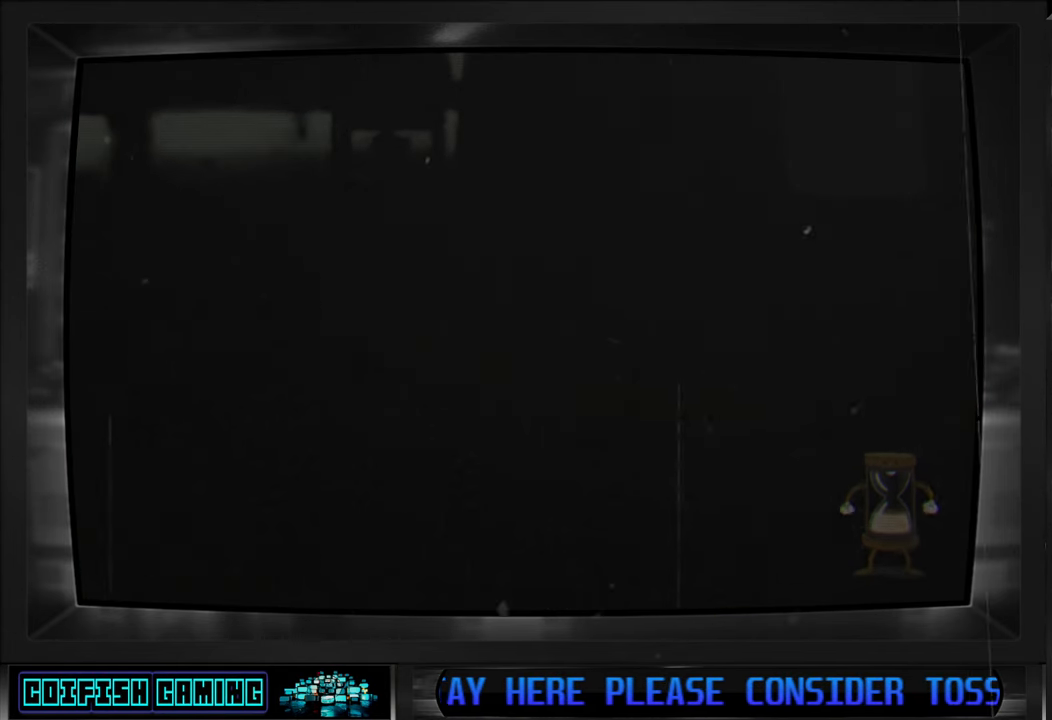
{"buttons": [], "left_stick": "center", "right_stick": "center", "events": []}
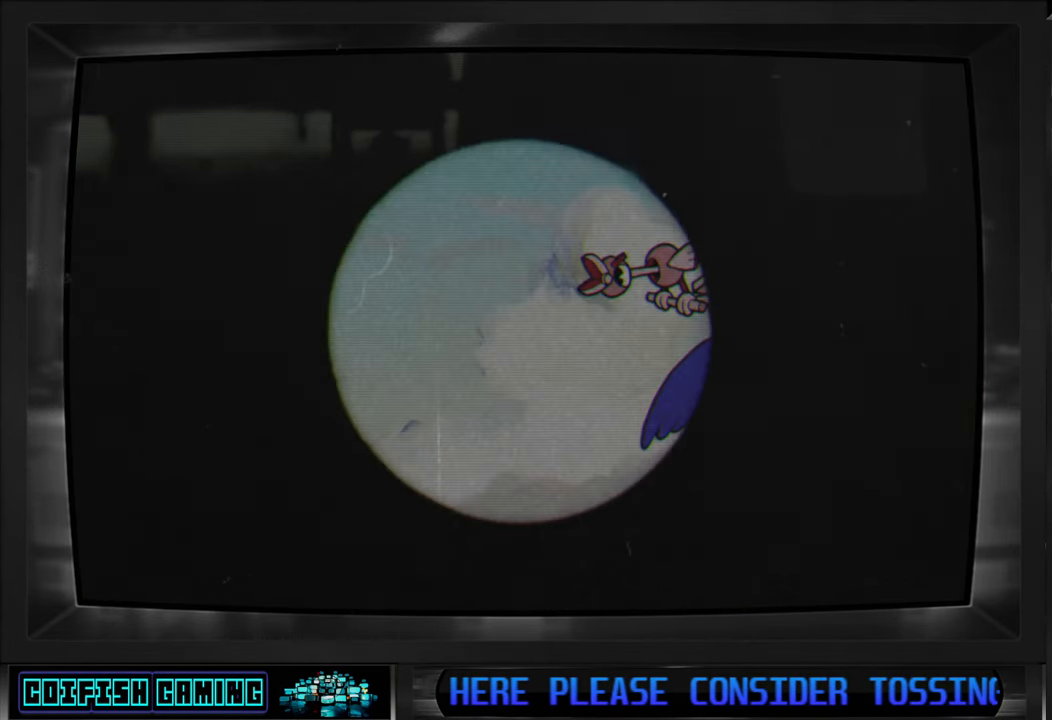
{"buttons": [], "left_stick": "center", "right_stick": "center", "events": []}
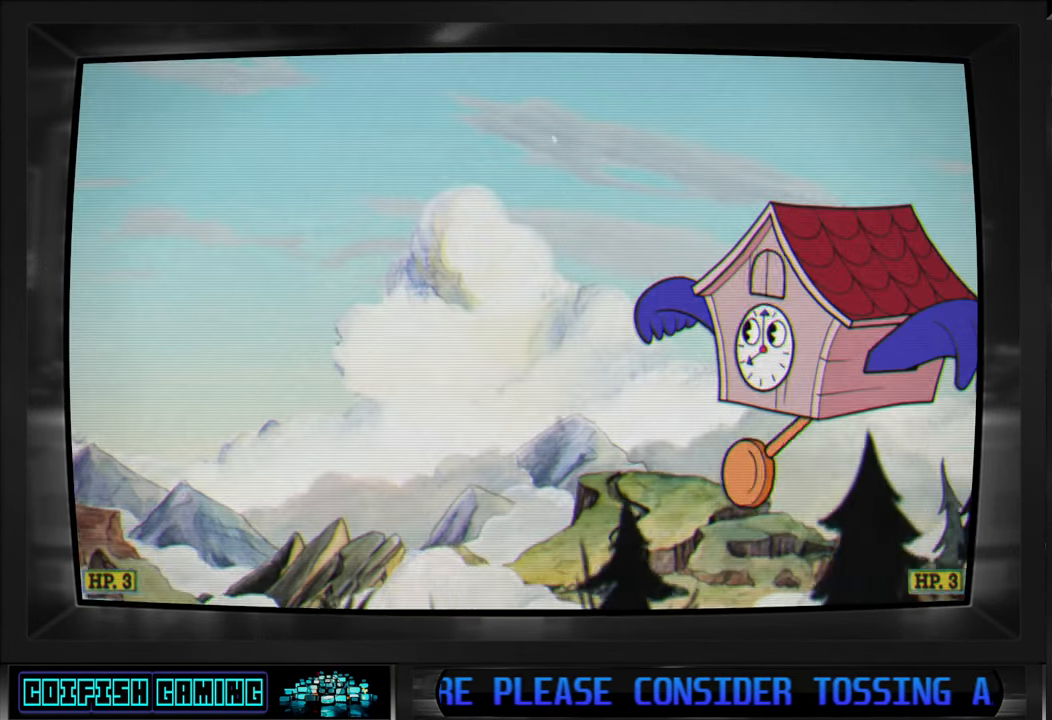
{"buttons": ["X"], "left_stick": "center", "right_stick": "center", "events": [[100, "X", "down"]]}
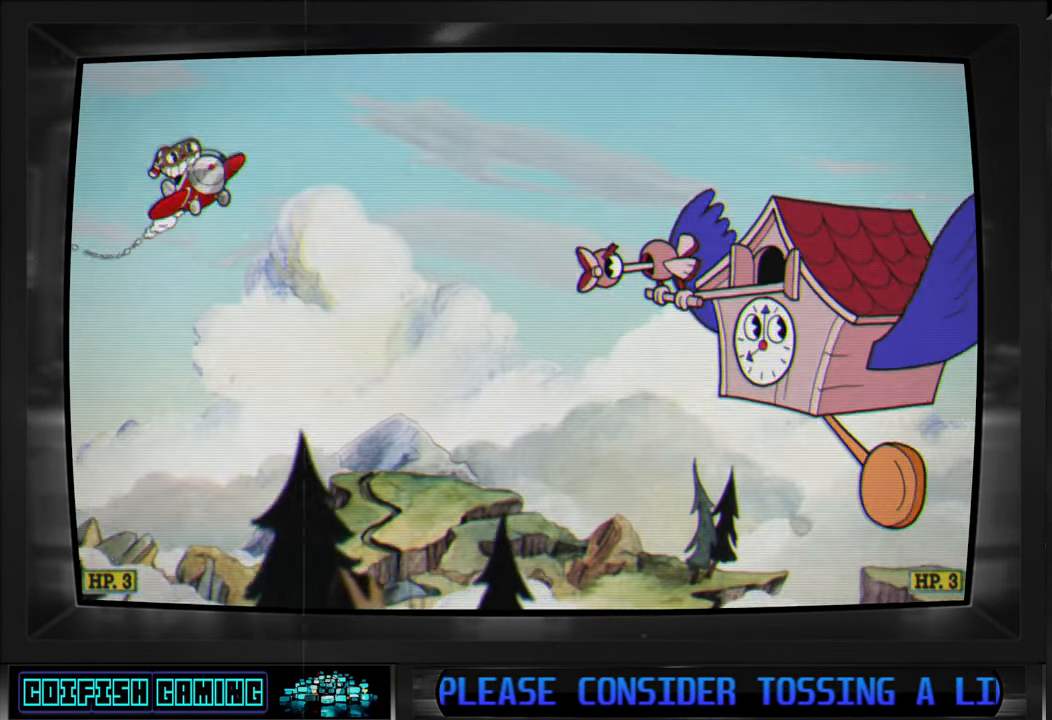
{"buttons": ["X"], "left_stick": "down-right", "right_stick": "center", "events": [[267, "left_stick", "down-right"]]}
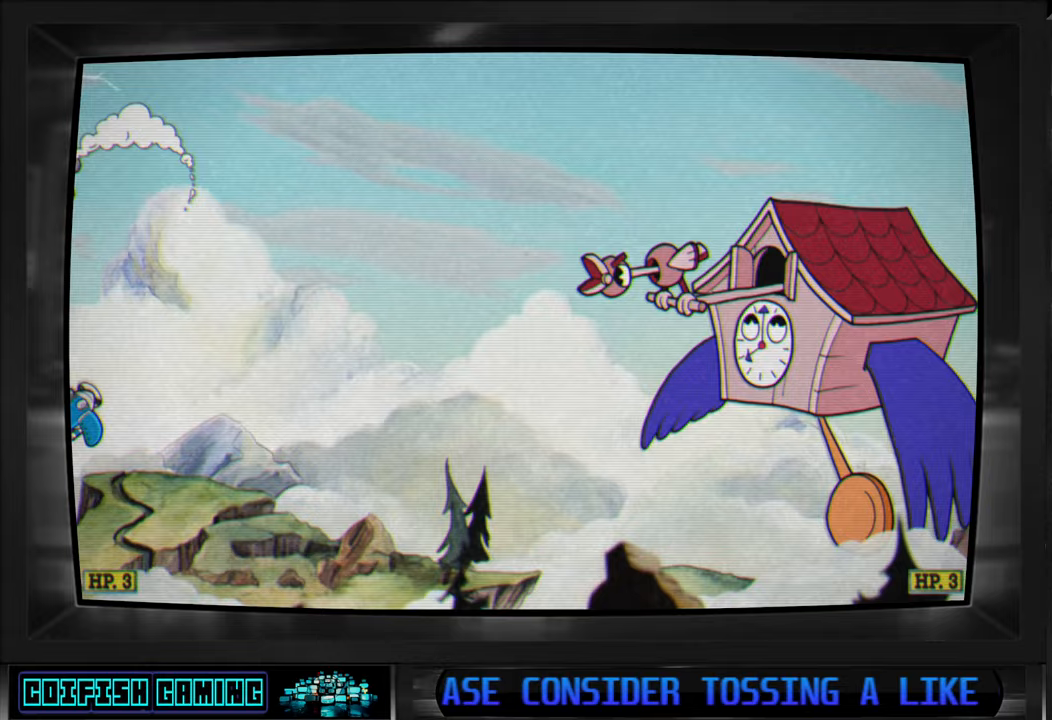
{"buttons": ["X"], "left_stick": "center", "right_stick": "center", "events": [[67, "left_stick", "center"]]}
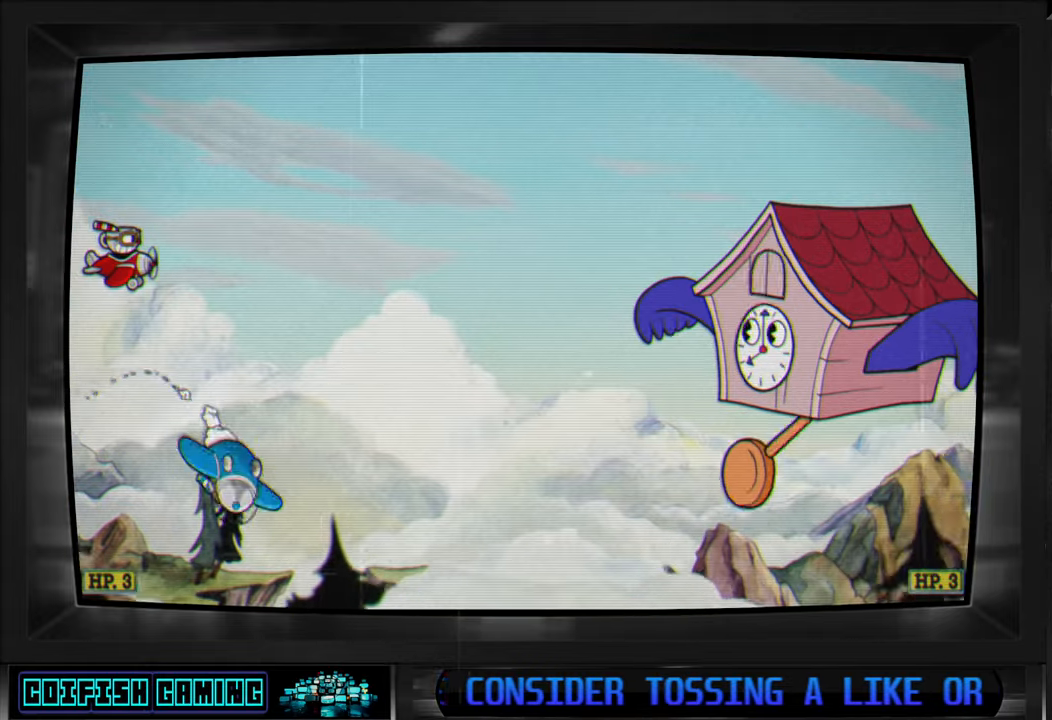
{"buttons": ["X"], "left_stick": "center", "right_stick": "center", "events": [[67, "DPAD_RIGHT", "down"], [100, "DPAD_DOWN", "down"], [417, "DPAD_RIGHT", "up"], [433, "DPAD_DOWN", "up"]]}
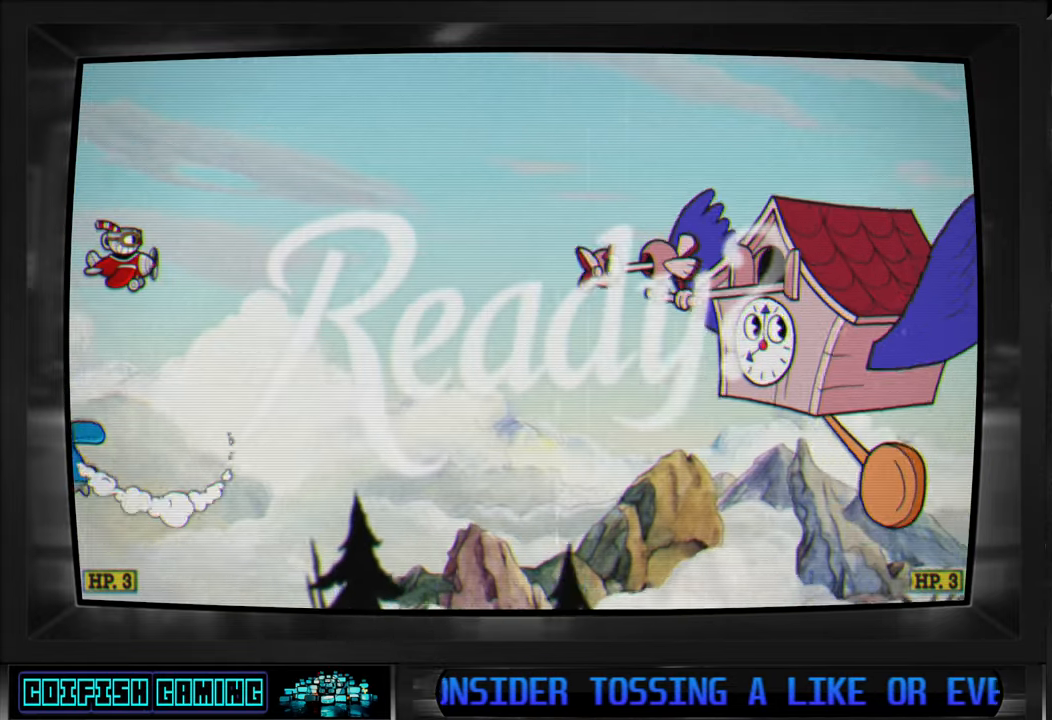
{"buttons": ["X"], "left_stick": "center", "right_stick": "center", "events": [[67, "DPAD_DOWN", "down"], [67, "DPAD_RIGHT", "down"], [183, "X", "up"], [283, "X", "down"], [350, "DPAD_DOWN", "up"], [367, "DPAD_RIGHT", "up"]]}